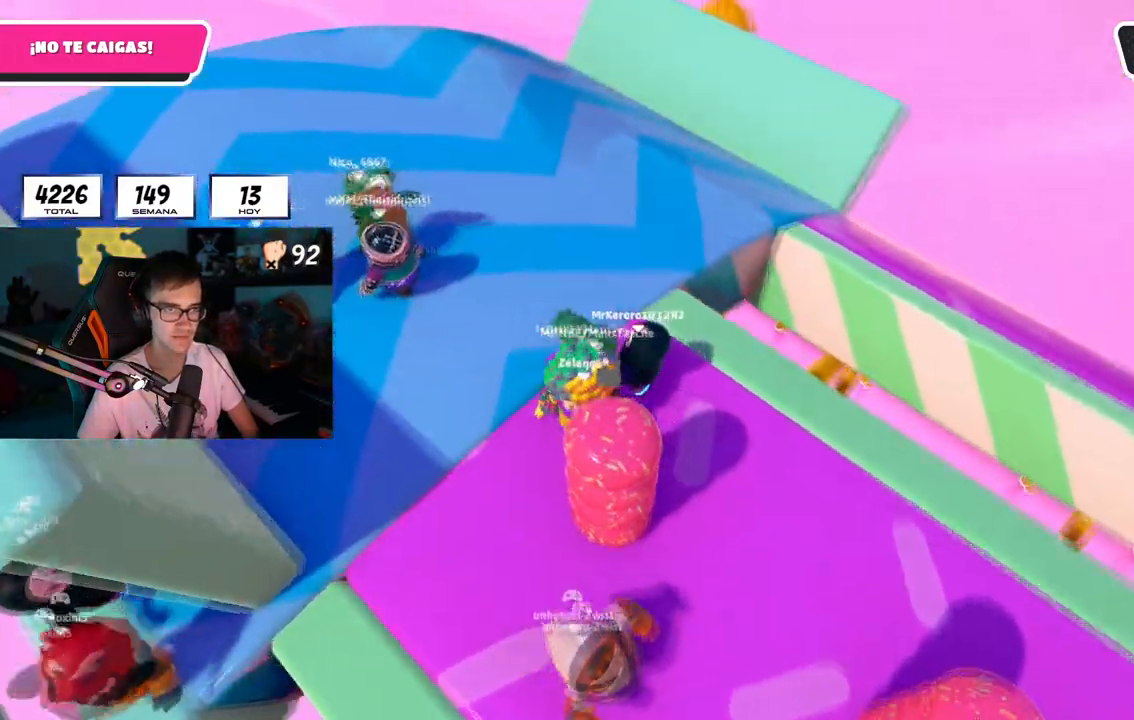
Gameplay with a controller (PlayStation layout); each line is a JSON object with the inputs held at the frame after it (dt_ms = milliseconds from this image to that frame). "button_events" lists button changes between this image and that frame as [ms after this image, input, new state], when the widget could be followed in between (sticks are given only as held states). Not read: R1.
{"dt_ms": 501, "buttons": [], "left_stick": "up", "right_stick": "center", "button_events": [[351, "CROSS", "down"], [484, "CROSS", "up"]]}
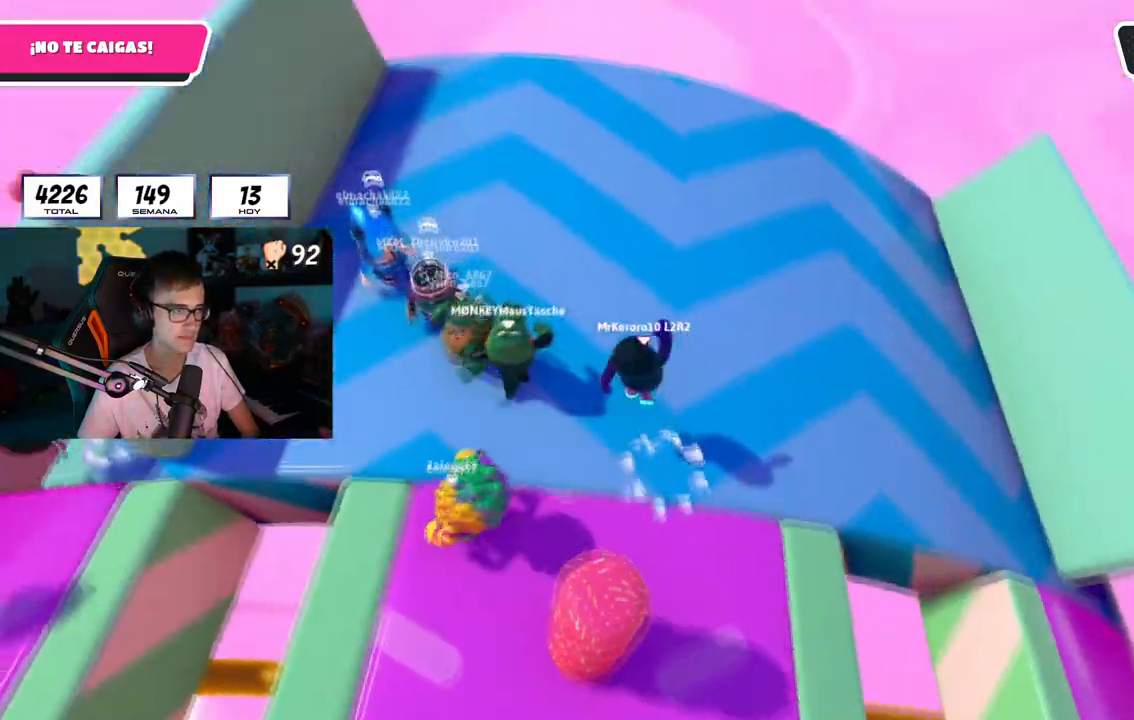
{"dt_ms": 500, "buttons": [], "left_stick": "down-left", "right_stick": "left", "button_events": []}
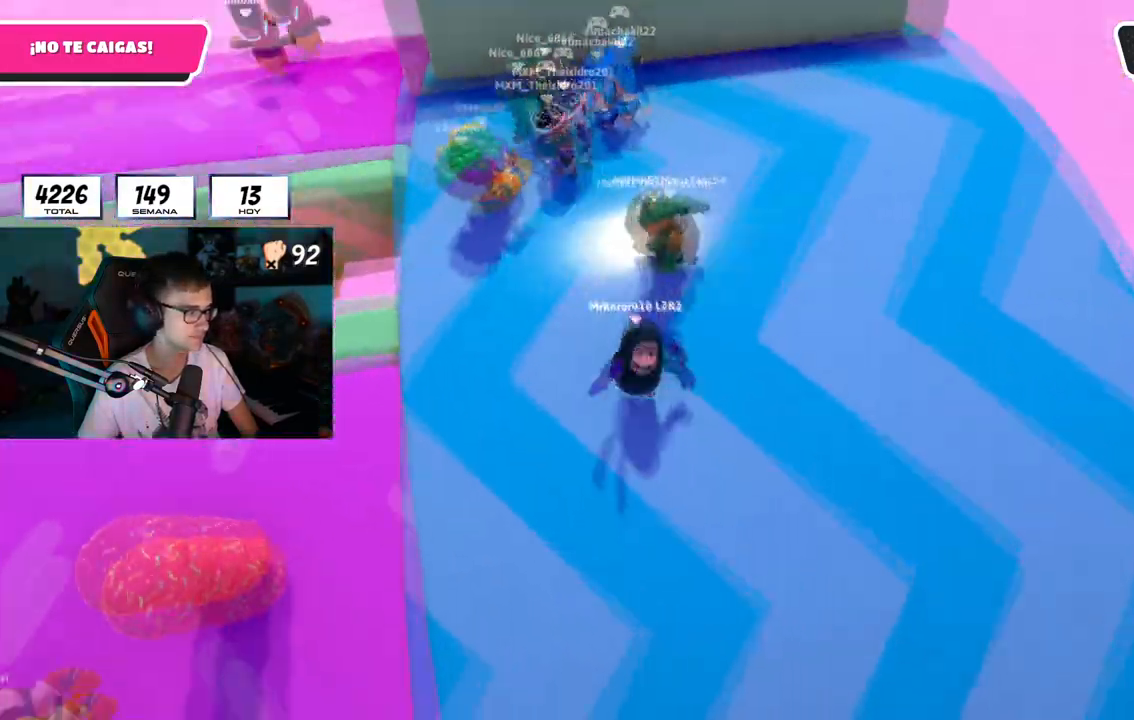
{"dt_ms": 501, "buttons": [], "left_stick": "down-right", "right_stick": "left", "button_events": [[84, "CROSS", "down"], [234, "CROSS", "up"]]}
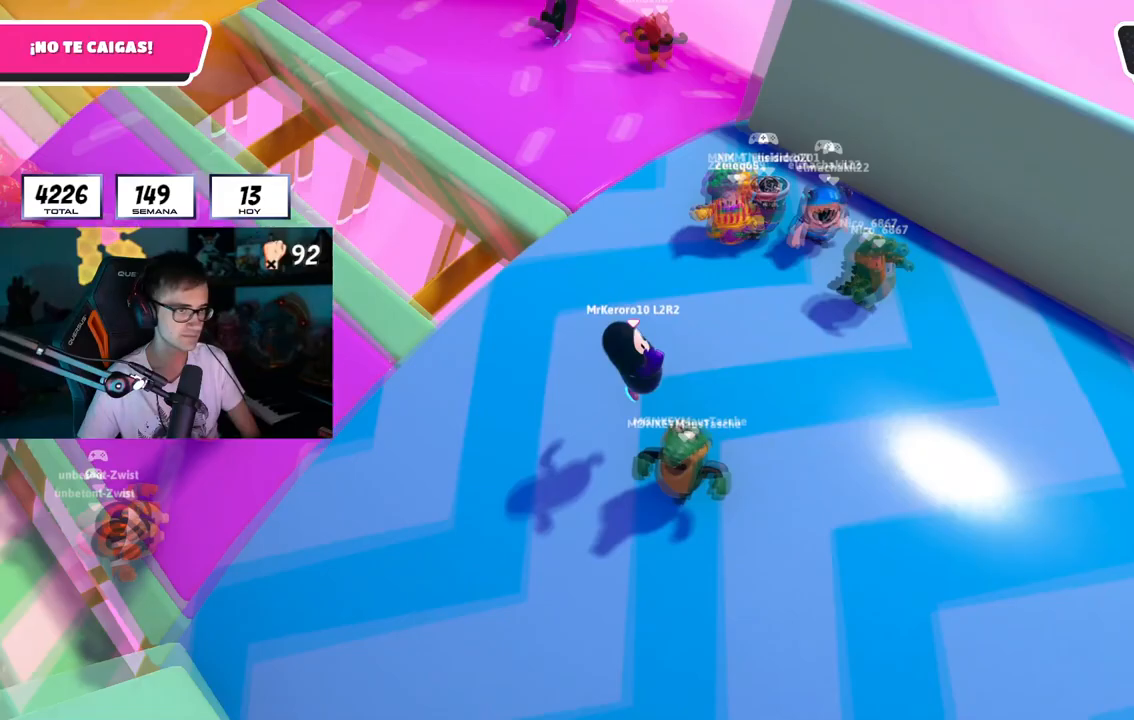
{"dt_ms": 500, "buttons": [], "left_stick": "down-left", "right_stick": "center", "button_events": [[267, "CROSS", "down"], [434, "CROSS", "up"]]}
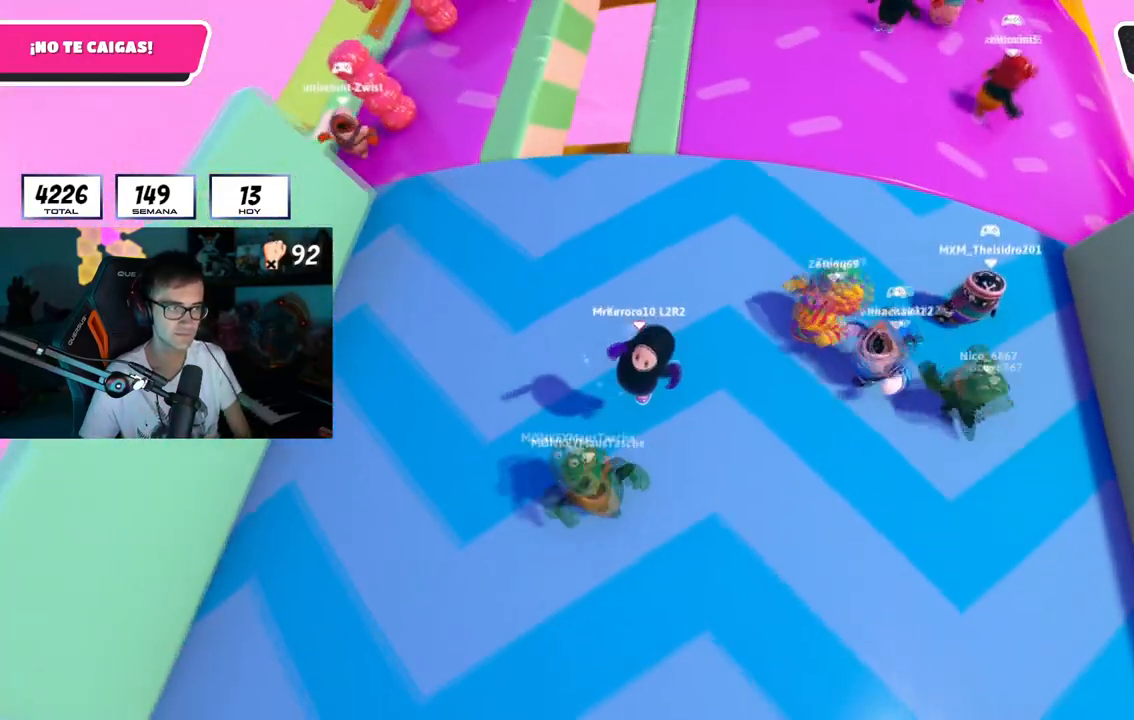
{"dt_ms": 501, "buttons": [], "left_stick": "up-left", "right_stick": "up", "button_events": []}
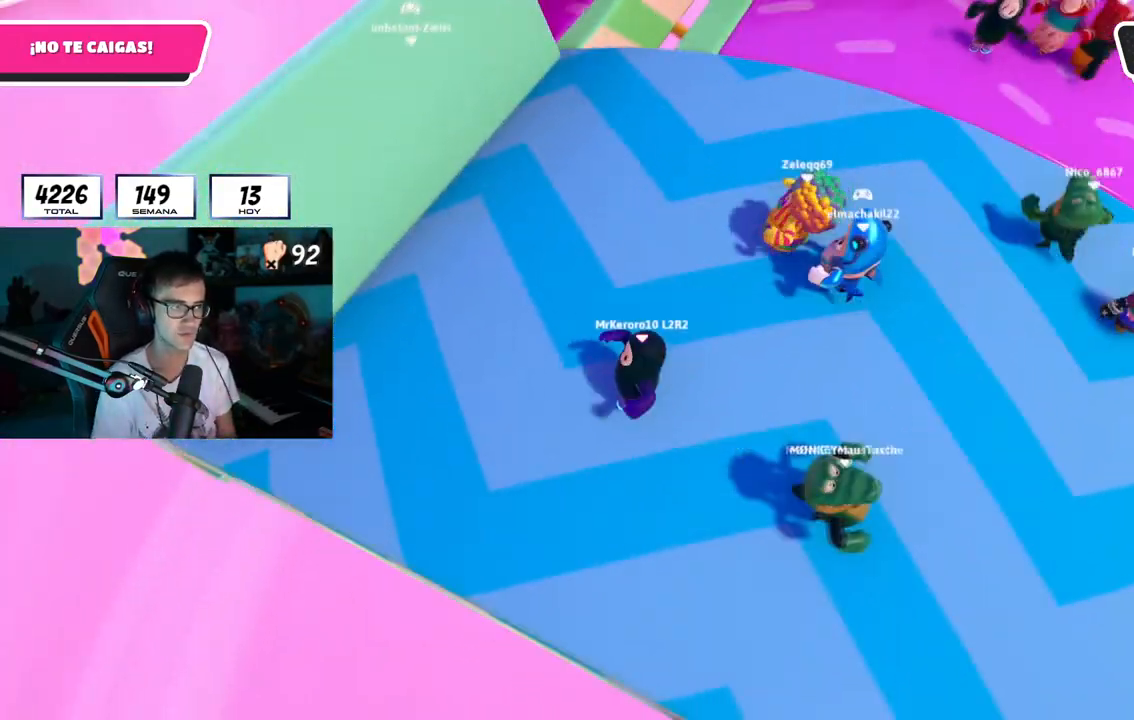
{"dt_ms": 500, "buttons": [], "left_stick": "up", "right_stick": "center", "button_events": []}
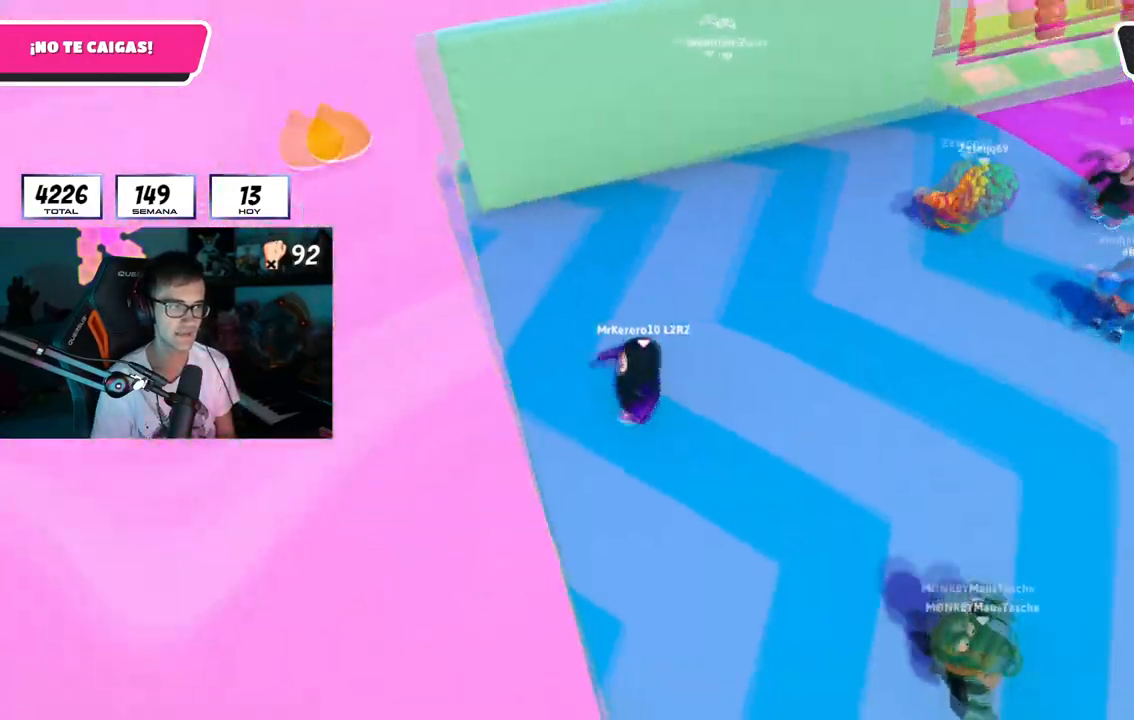
{"dt_ms": 501, "buttons": [], "left_stick": "up", "right_stick": "center", "button_events": []}
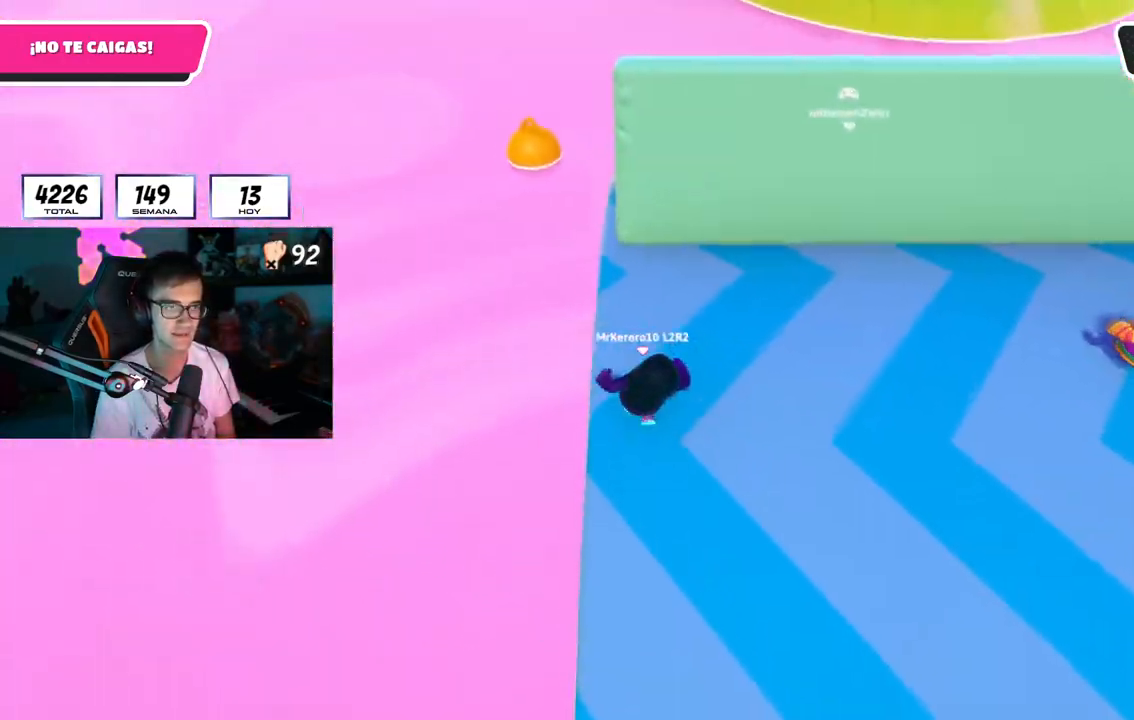
{"dt_ms": 500, "buttons": ["CROSS"], "left_stick": "up", "right_stick": "center", "button_events": [[450, "CROSS", "down"]]}
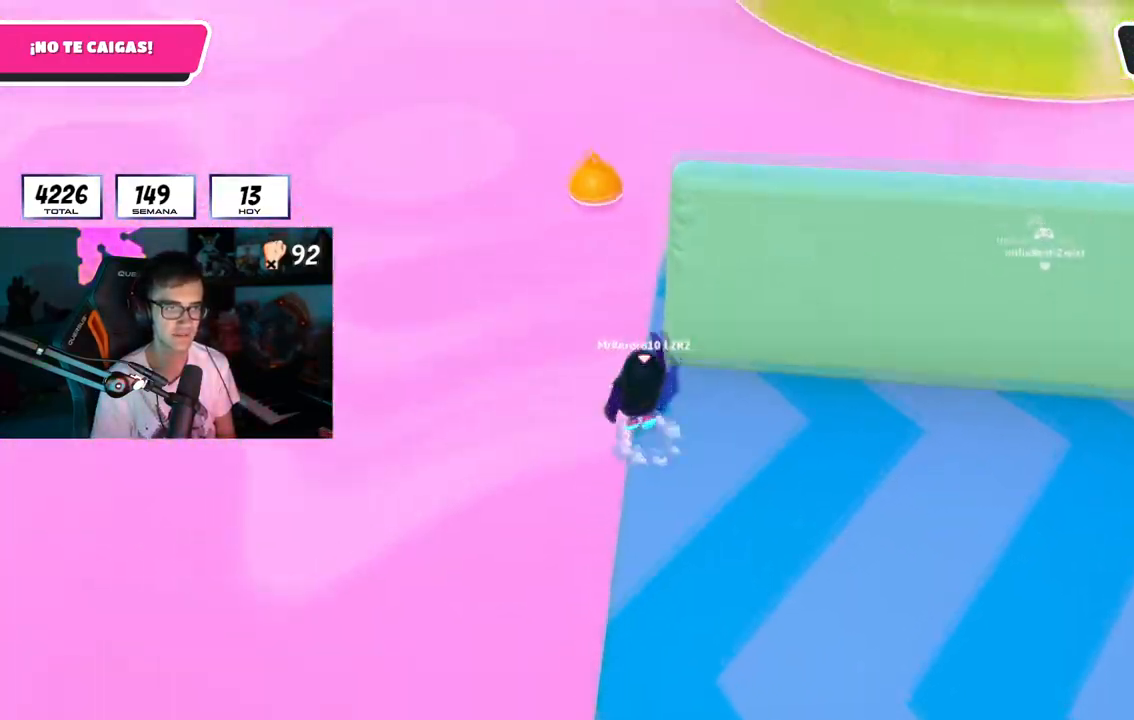
{"dt_ms": 501, "buttons": ["SQUARE"], "left_stick": "right", "right_stick": "center", "button_events": [[134, "CROSS", "up"], [417, "SQUARE", "down"]]}
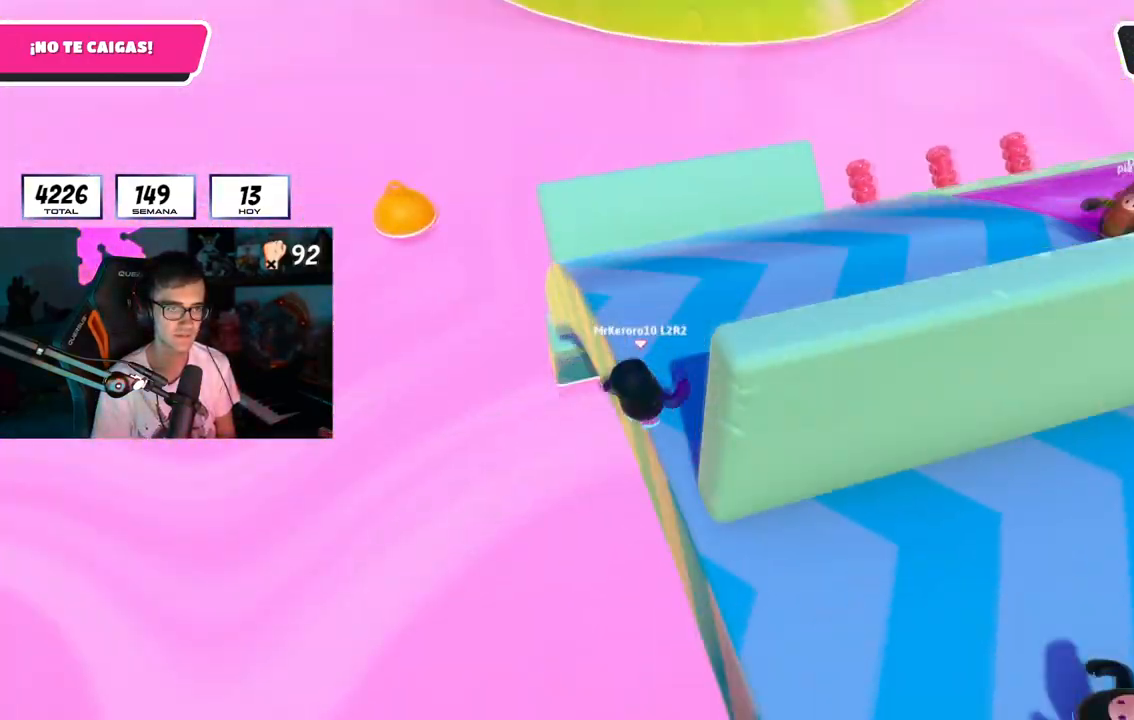
{"dt_ms": 500, "buttons": [], "left_stick": "up-left", "right_stick": "right", "button_events": [[50, "SQUARE", "up"]]}
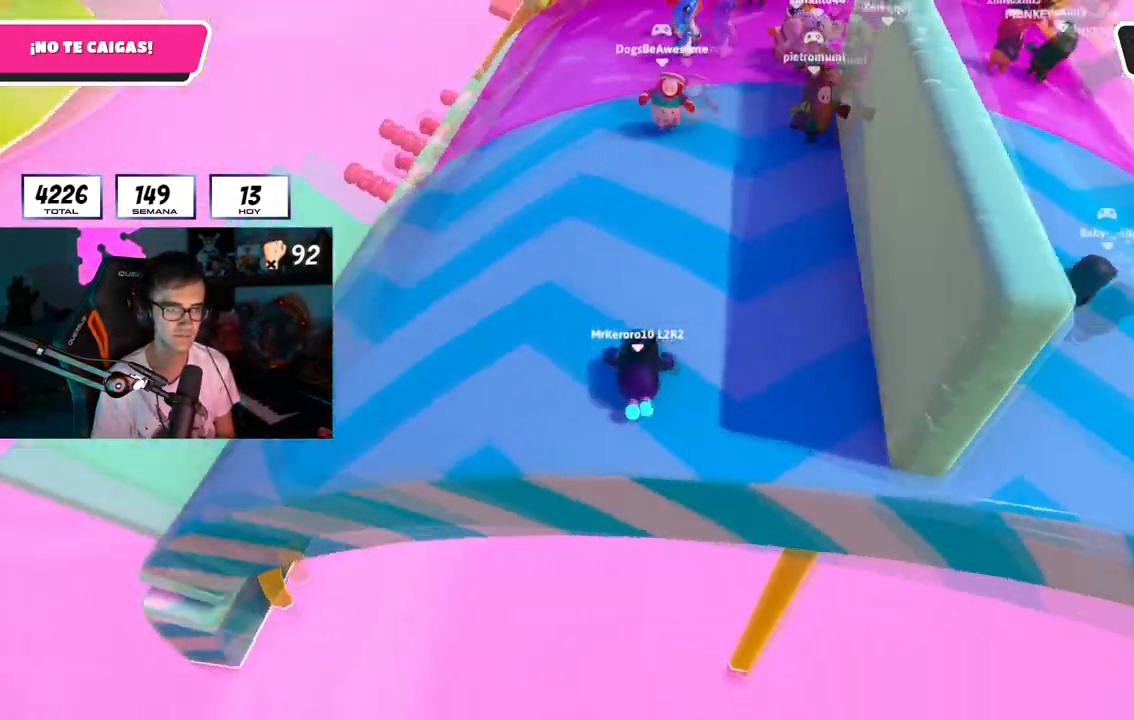
{"dt_ms": 985, "buttons": [], "left_stick": "up-right", "right_stick": "center", "button_events": [[367, "CROSS", "down"], [501, "CROSS", "up"]]}
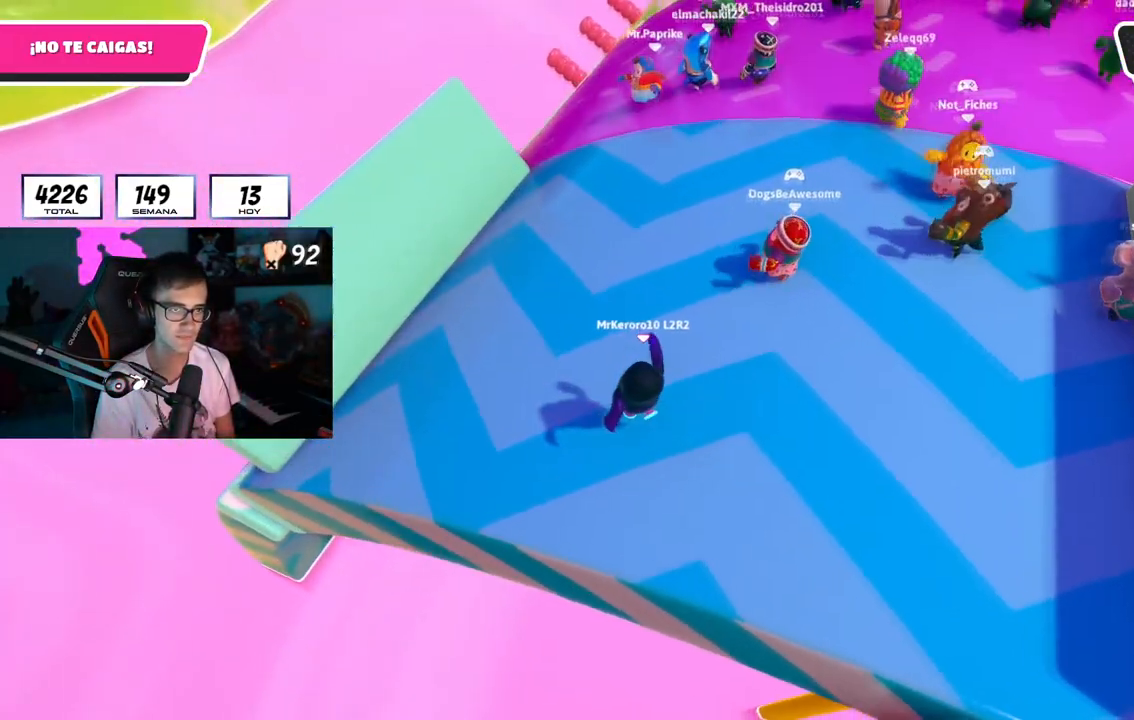
{"dt_ms": 500, "buttons": [], "left_stick": "up-left", "right_stick": "up-right", "button_events": [[66, "CROSS", "down"], [267, "CROSS", "up"]]}
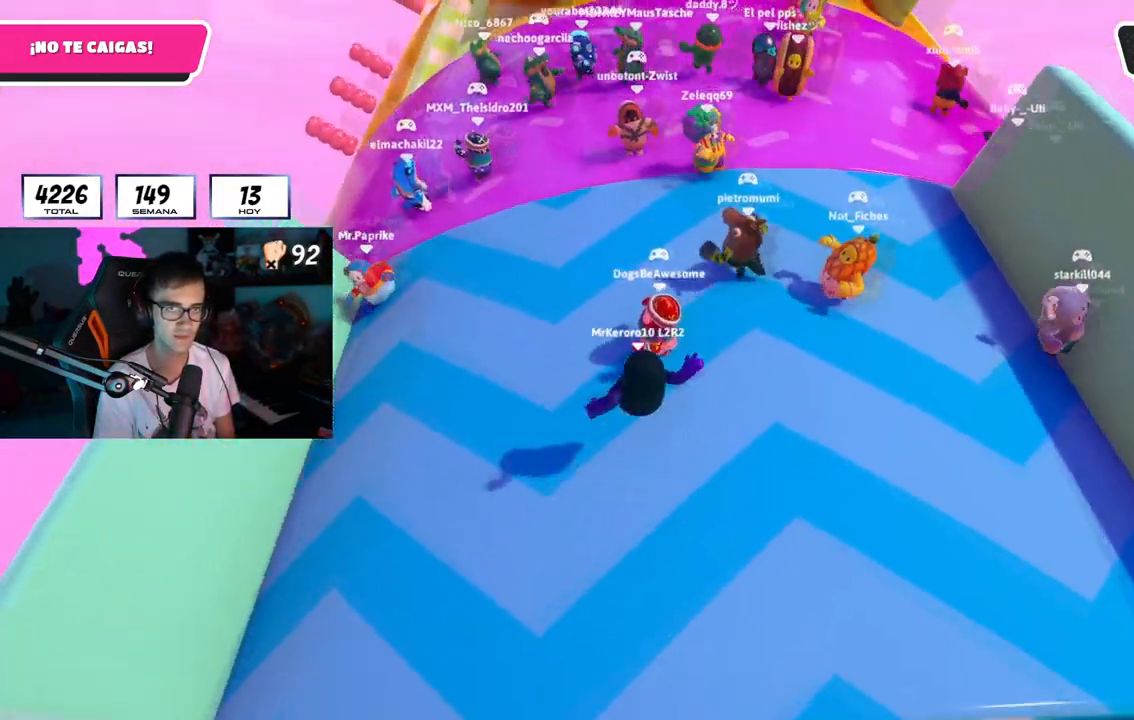
{"dt_ms": 501, "buttons": [], "left_stick": "up", "right_stick": "center", "button_events": [[267, "CROSS", "down"], [401, "CROSS", "up"]]}
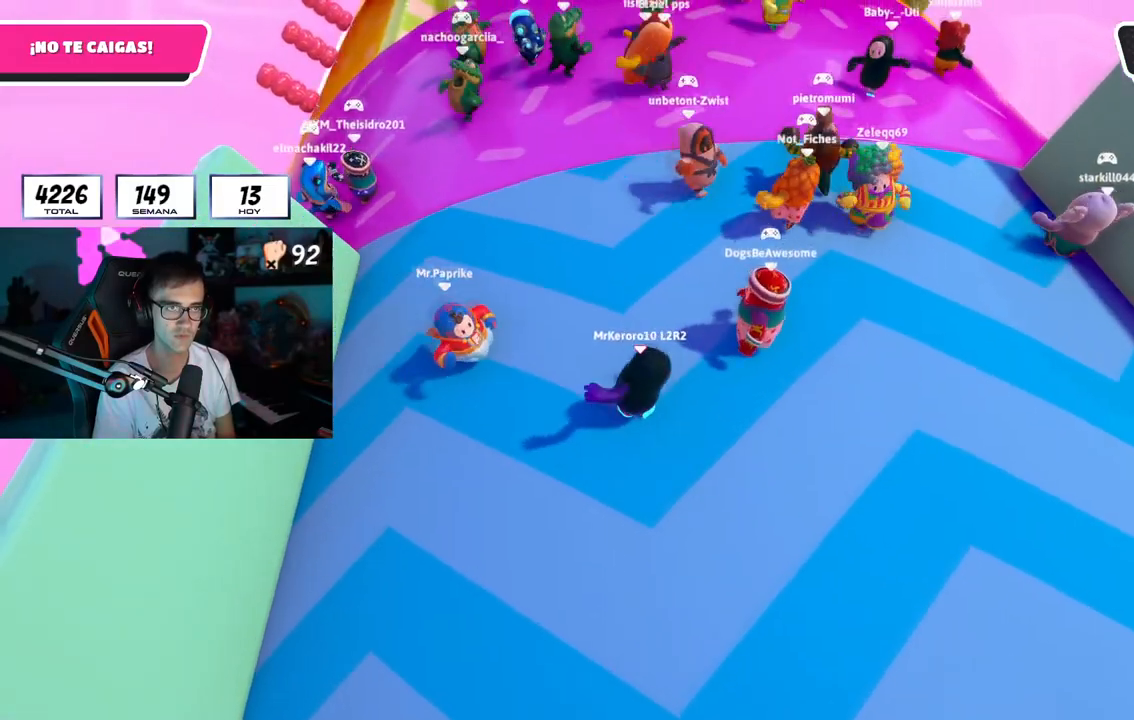
{"dt_ms": 500, "buttons": [], "left_stick": "center", "right_stick": "center", "button_events": [[116, "CROSS", "down"], [300, "CROSS", "up"]]}
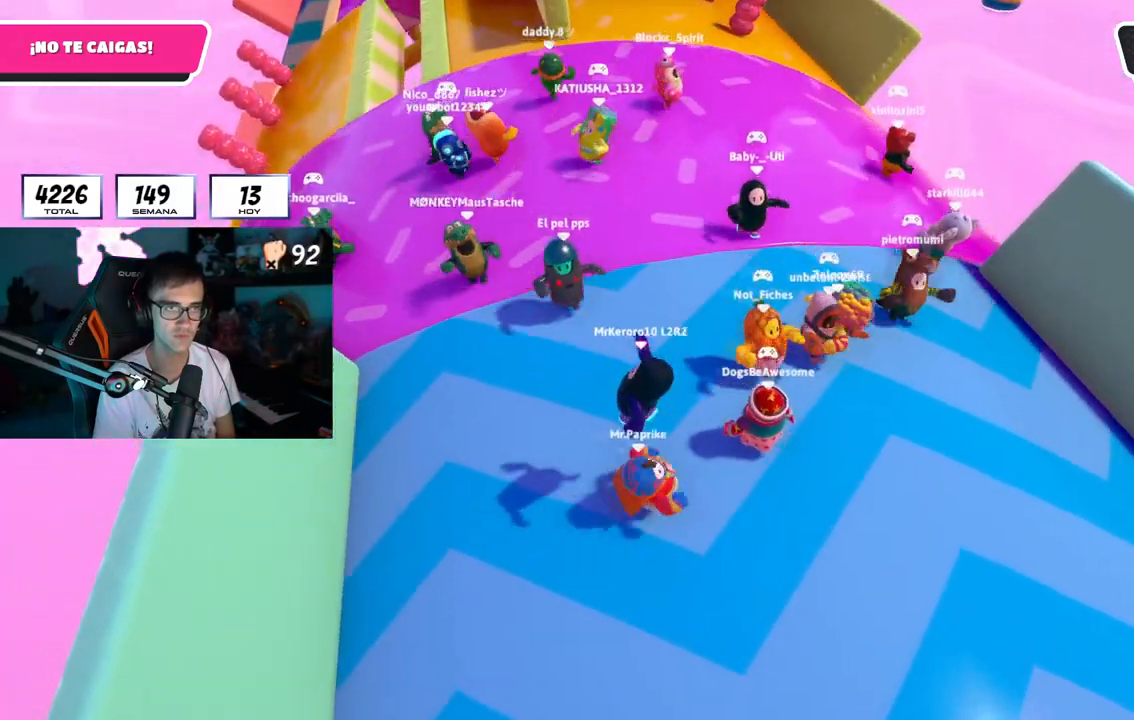
{"dt_ms": 501, "buttons": [], "left_stick": "up-left", "right_stick": "center", "button_events": []}
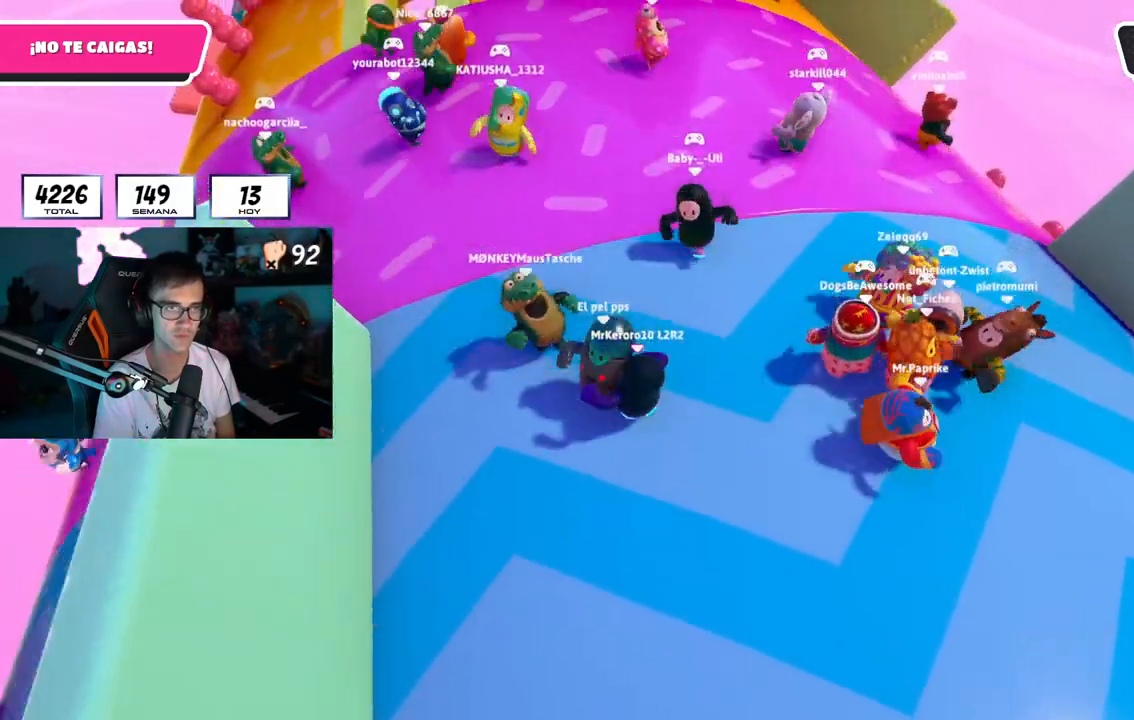
{"dt_ms": 500, "buttons": [], "left_stick": "up-left", "right_stick": "center", "button_events": [[267, "CROSS", "down"], [433, "CROSS", "up"]]}
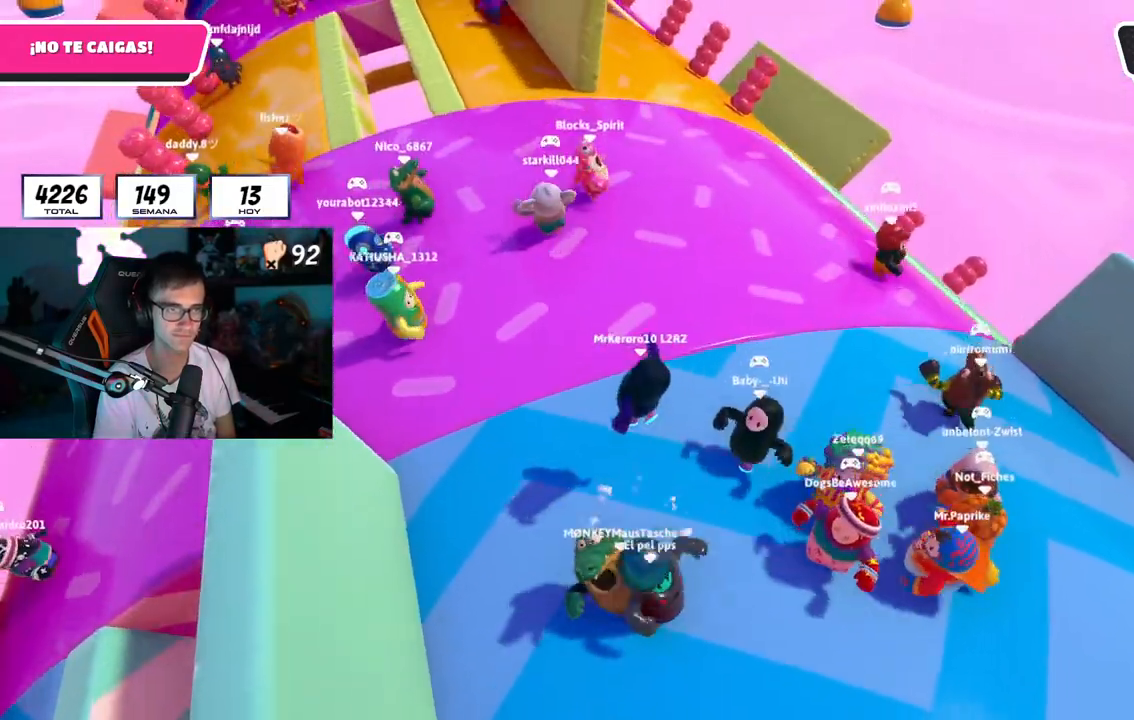
{"dt_ms": 501, "buttons": [], "left_stick": "up", "right_stick": "left", "button_events": []}
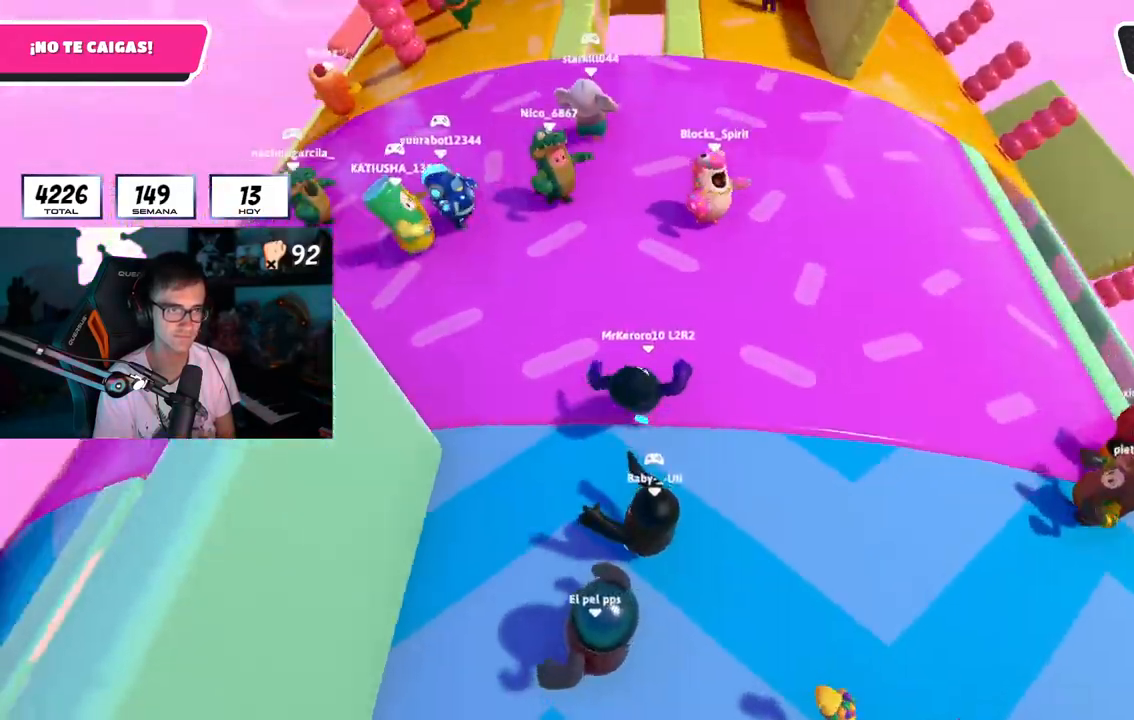
{"dt_ms": 500, "buttons": [], "left_stick": "down", "right_stick": "left", "button_events": []}
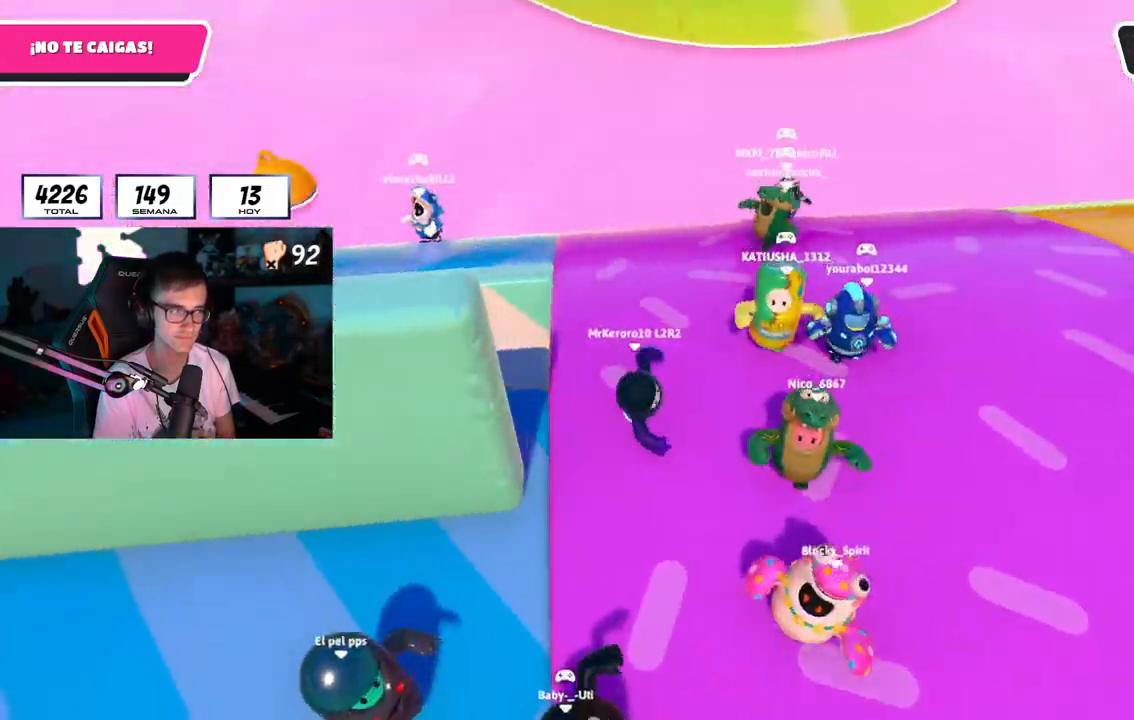
{"dt_ms": 501, "buttons": [], "left_stick": "left", "right_stick": "center", "button_events": []}